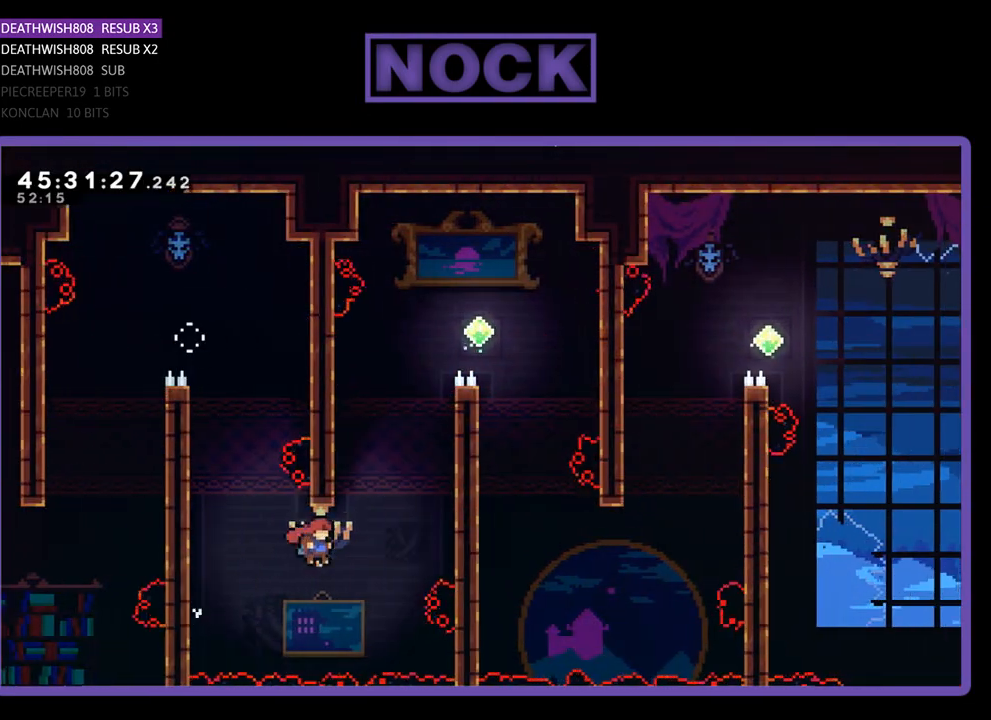
Gameplay with a controller (PlayStation layout); each line is a JSON object with the inputs held at the frame after it. "events" lists button and stick changes between this image and that frame as [ms after this image, input, new state], when the widget could be followed in between. Not read: left_stick right_stick.
{"buttons": ["CROSS", "R2", "DPAD_UP", "DPAD_RIGHT"], "events": [[33, "CIRCLE", "down"], [433, "CIRCLE", "up"], [500, "CROSS", "down"]]}
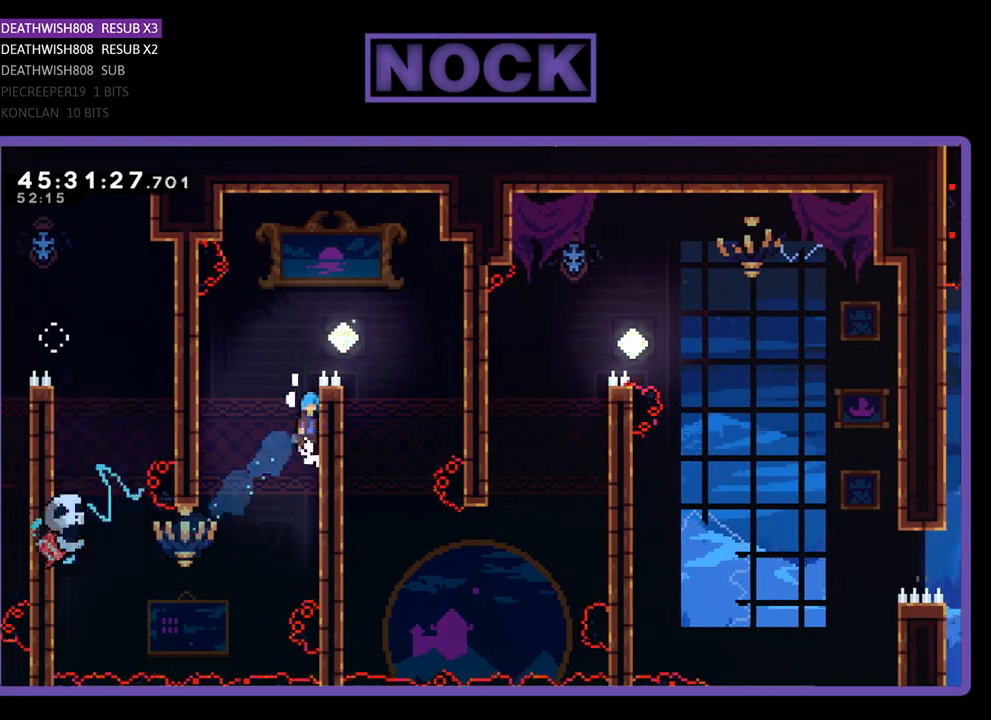
{"buttons": ["R2", "DPAD_RIGHT"], "events": [[133, "CROSS", "up"], [233, "CROSS", "down"], [333, "DPAD_UP", "up"], [467, "CROSS", "up"]]}
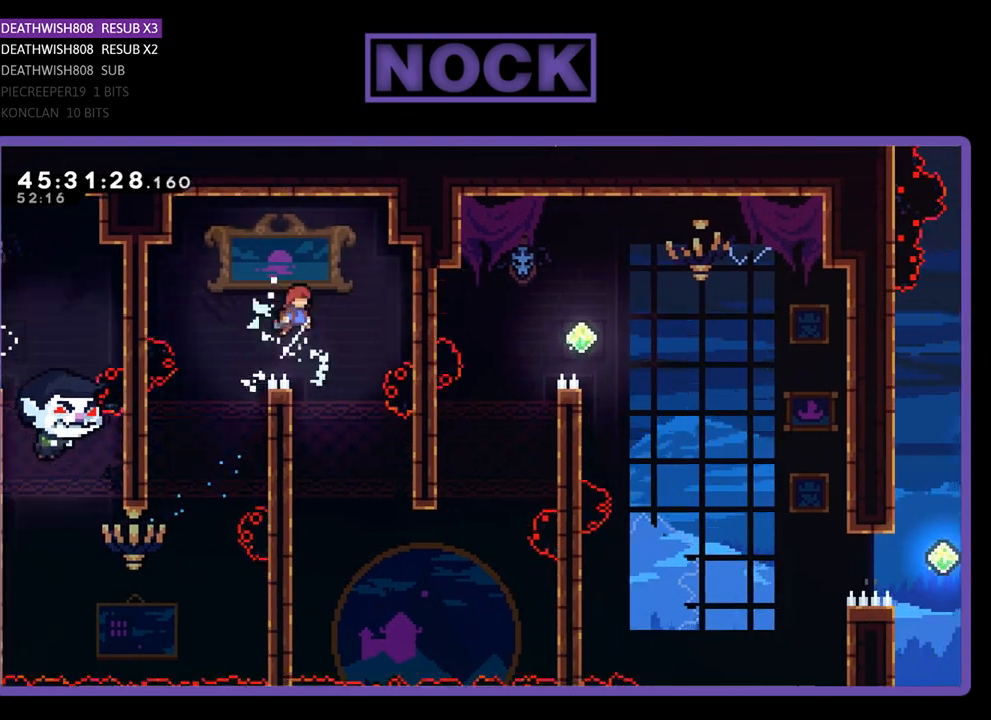
{"buttons": ["R2", "DPAD_DOWN", "DPAD_LEFT"], "events": [[100, "DPAD_RIGHT", "up"], [467, "DPAD_DOWN", "down"], [467, "DPAD_LEFT", "down"]]}
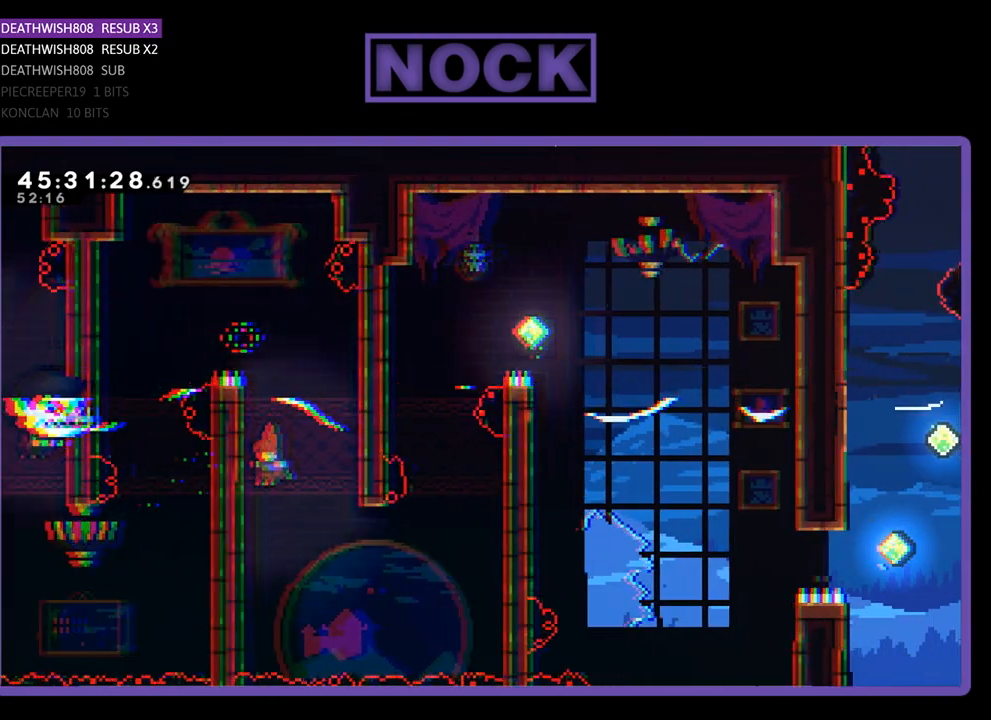
{"buttons": ["R2", "DPAD_DOWN", "DPAD_RIGHT"], "events": [[200, "DPAD_LEFT", "up"], [433, "DPAD_RIGHT", "down"]]}
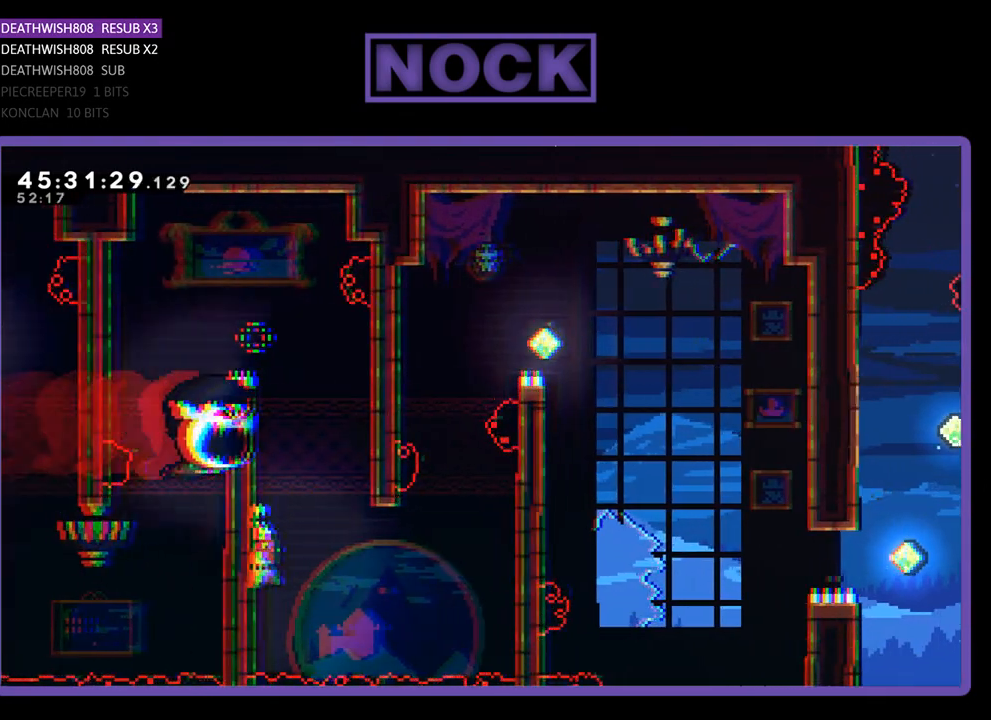
{"buttons": ["CROSS", "R2", "DPAD_UP", "DPAD_RIGHT"], "events": [[267, "DPAD_DOWN", "up"], [333, "CROSS", "down"], [500, "DPAD_UP", "down"]]}
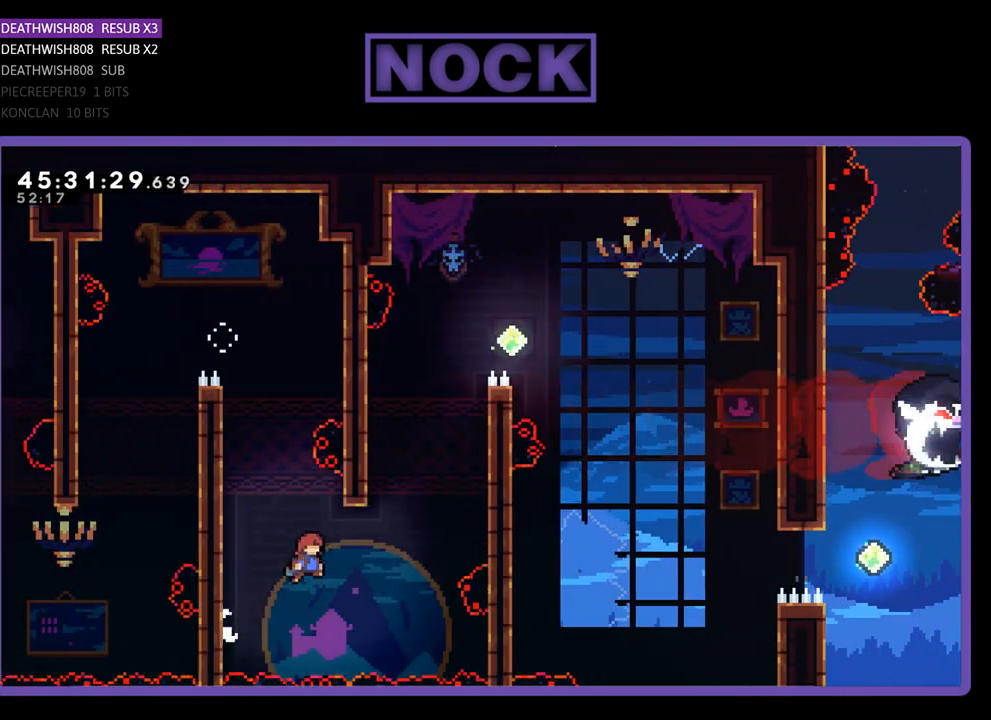
{"buttons": ["CIRCLE", "R2", "DPAD_UP", "DPAD_RIGHT"], "events": [[100, "CROSS", "up"], [233, "CIRCLE", "down"]]}
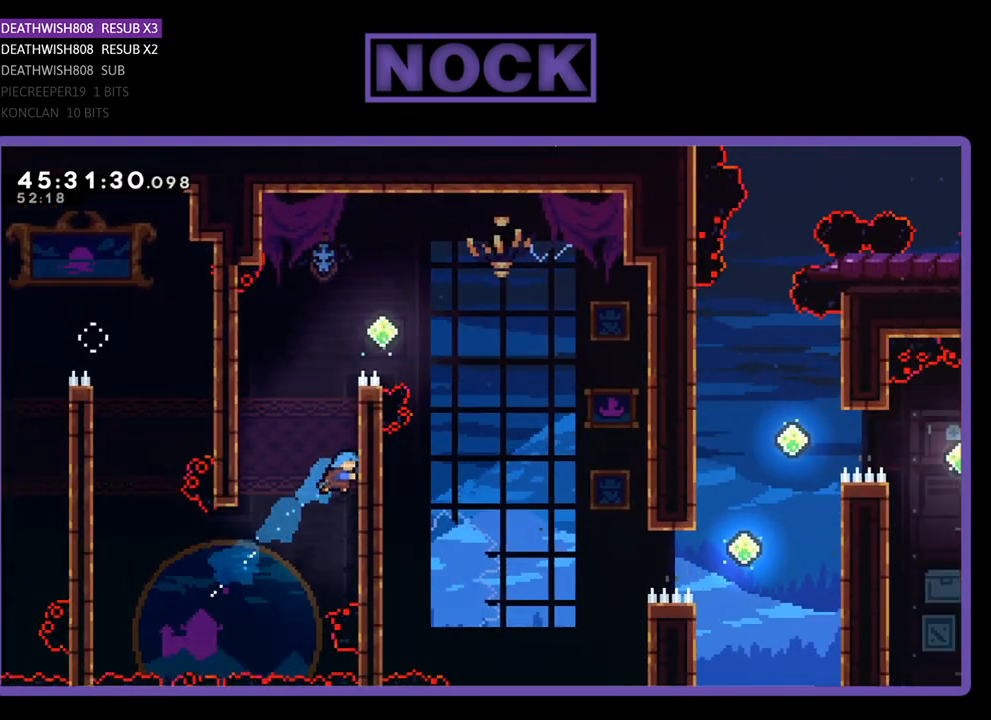
{"buttons": ["CROSS", "R2", "DPAD_UP", "DPAD_RIGHT"], "events": [[67, "CIRCLE", "up"], [167, "CROSS", "down"], [333, "CROSS", "up"], [433, "CROSS", "down"]]}
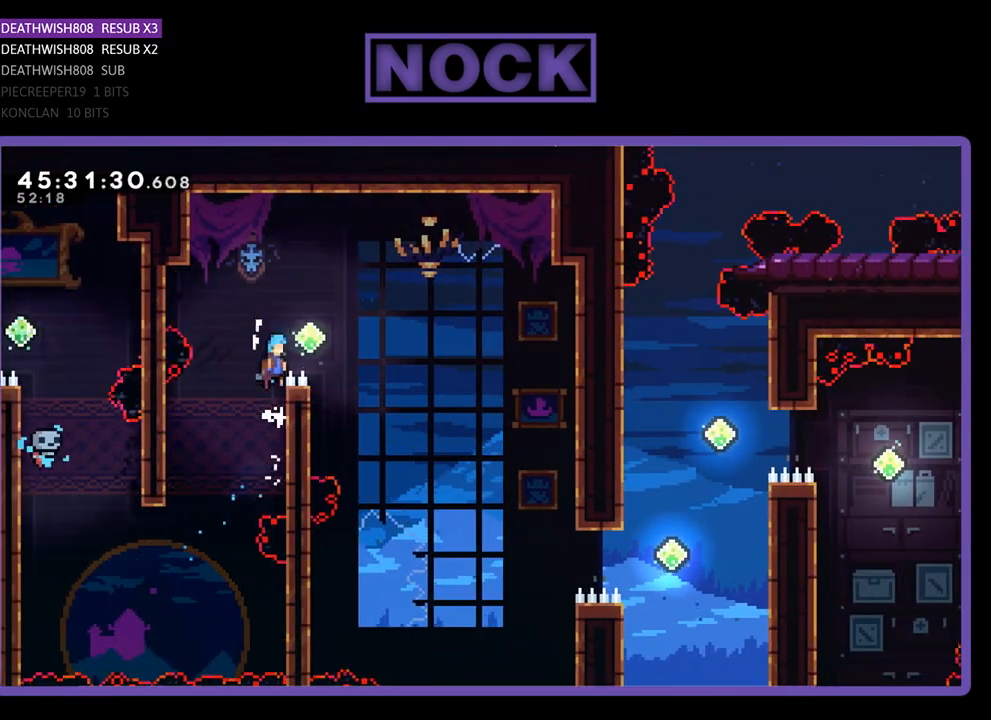
{"buttons": ["CROSS", "R2", "DPAD_RIGHT"], "events": [[67, "DPAD_UP", "up"]]}
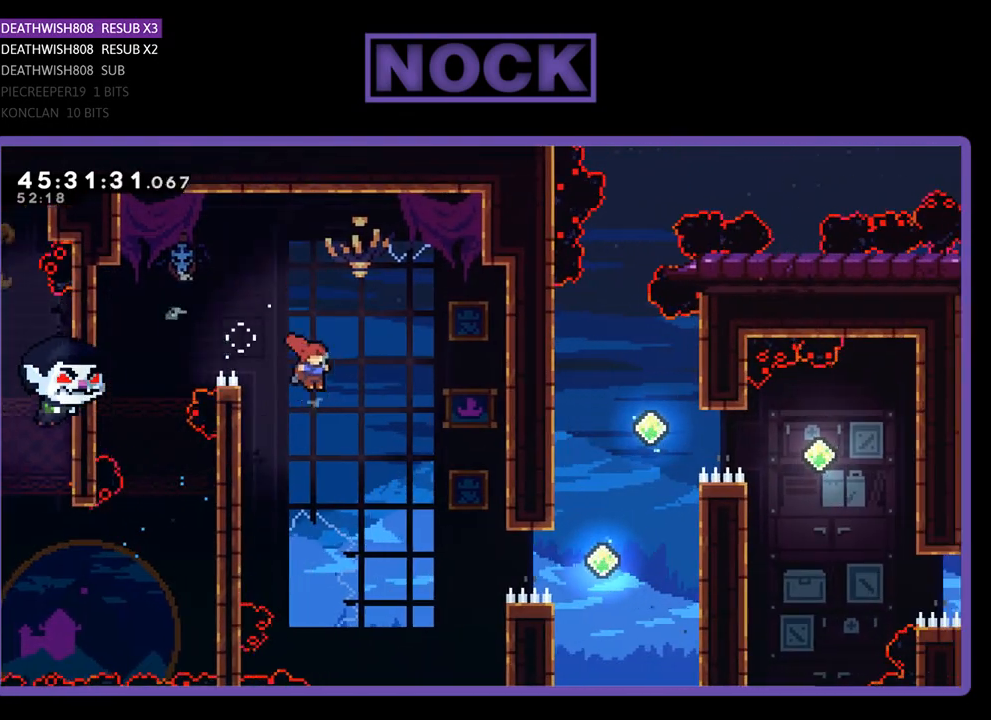
{"buttons": ["CIRCLE", "R2", "DPAD_RIGHT"], "events": [[167, "CROSS", "up"], [467, "CIRCLE", "down"]]}
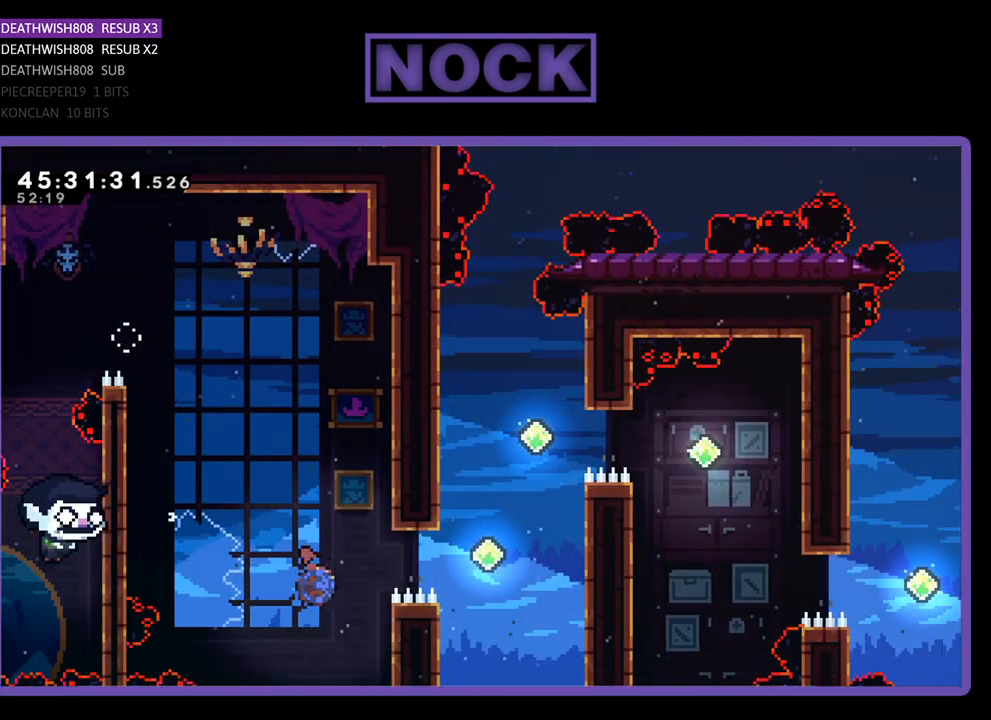
{"buttons": ["CIRCLE", "R2", "DPAD_UP", "DPAD_RIGHT"], "events": [[400, "DPAD_UP", "down"]]}
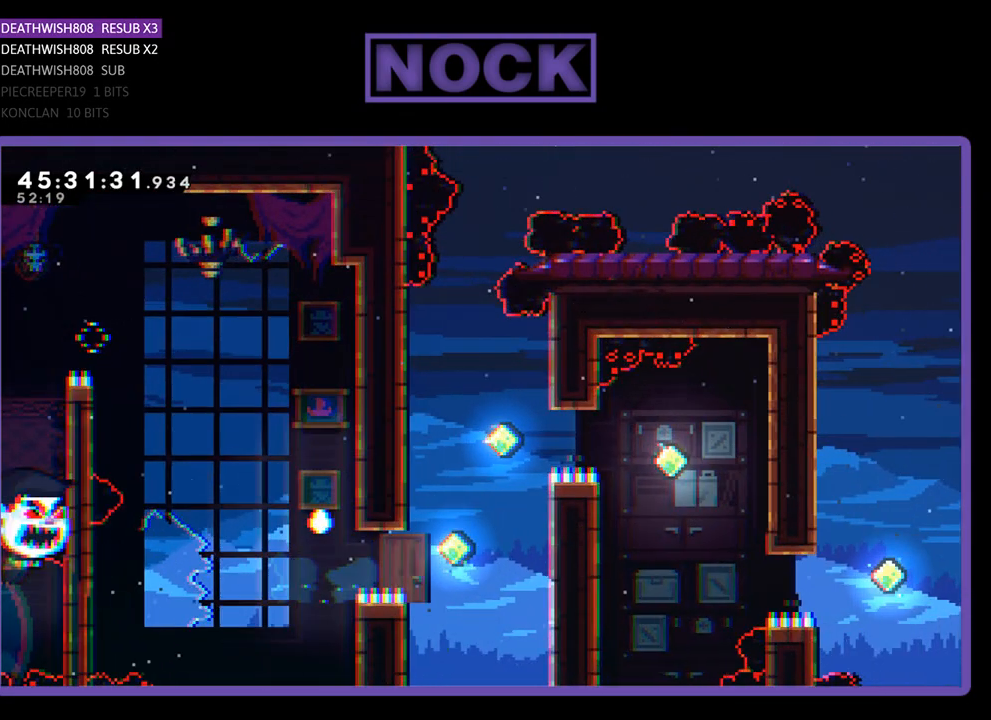
{"buttons": [], "events": [[33, "CIRCLE", "up"], [167, "R2", "up"], [200, "DPAD_RIGHT", "up"], [200, "DPAD_UP", "up"]]}
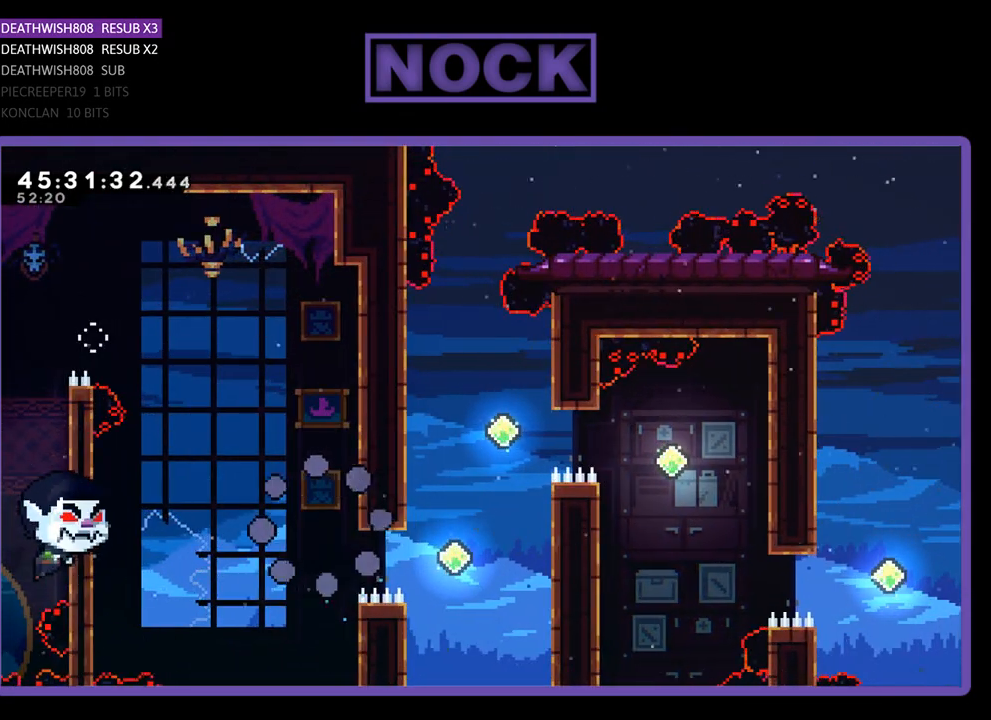
{"buttons": [], "events": []}
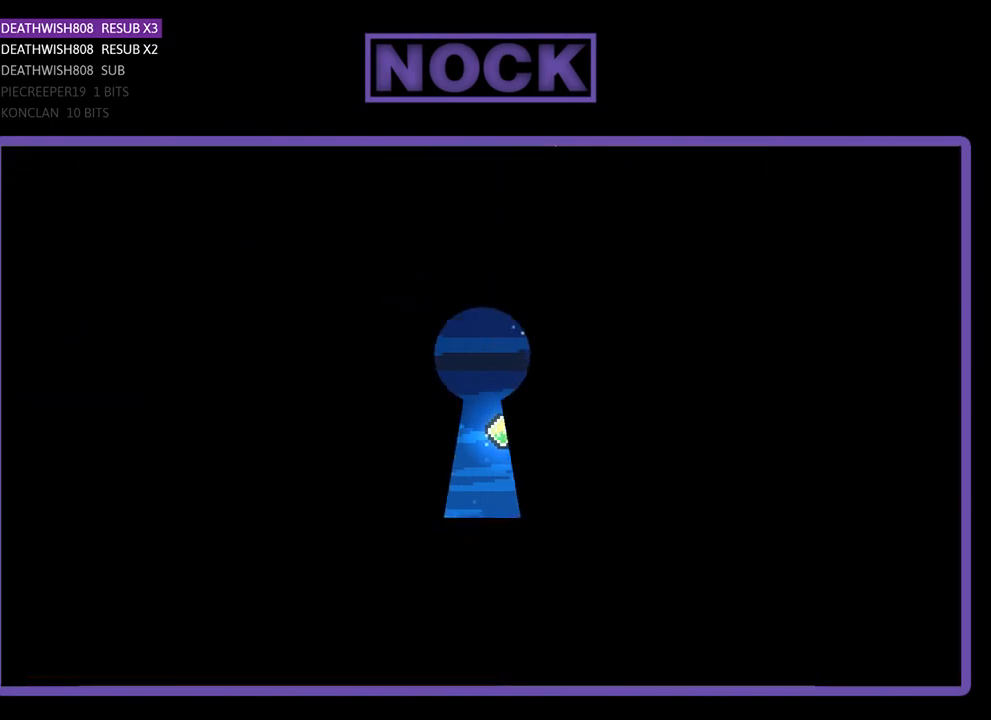
{"buttons": ["R2", "DPAD_RIGHT"], "events": [[200, "R2", "down"], [233, "DPAD_RIGHT", "down"]]}
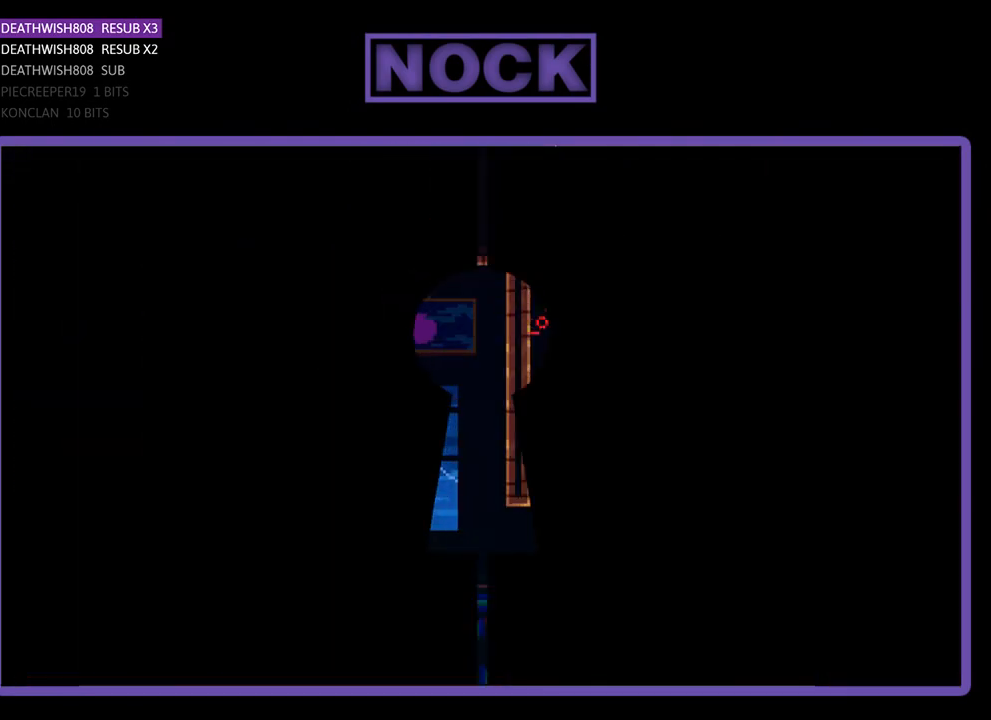
{"buttons": ["R2", "DPAD_RIGHT"], "events": []}
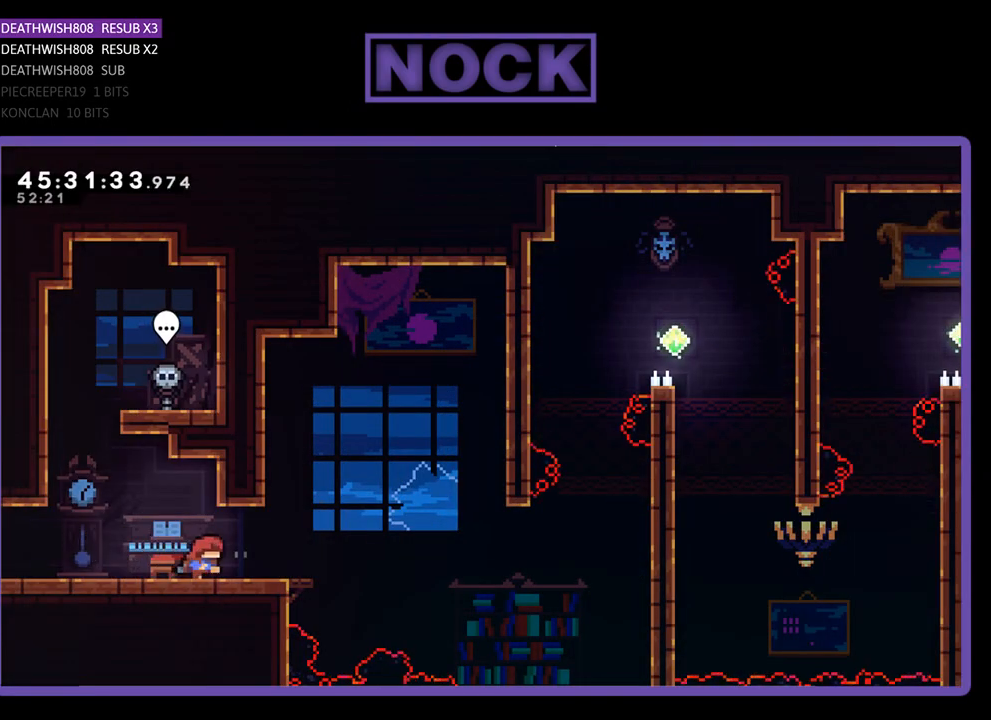
{"buttons": ["CROSS", "R2", "DPAD_RIGHT"], "events": [[433, "CROSS", "down"]]}
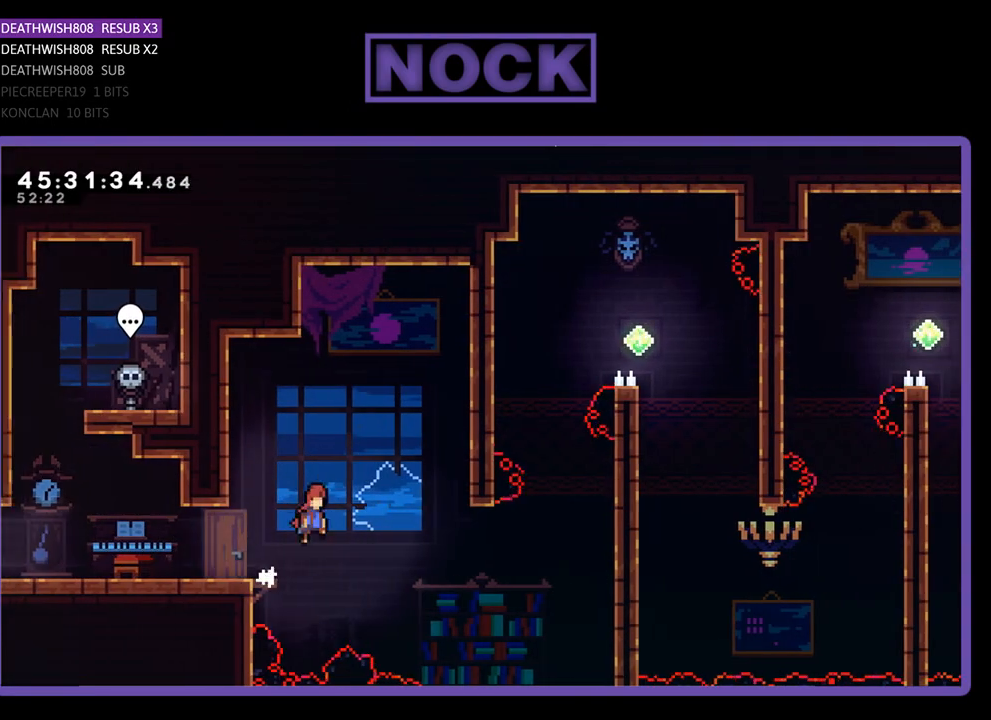
{"buttons": ["R2", "DPAD_UP", "DPAD_RIGHT"], "events": [[500, "CROSS", "up"], [500, "DPAD_UP", "down"]]}
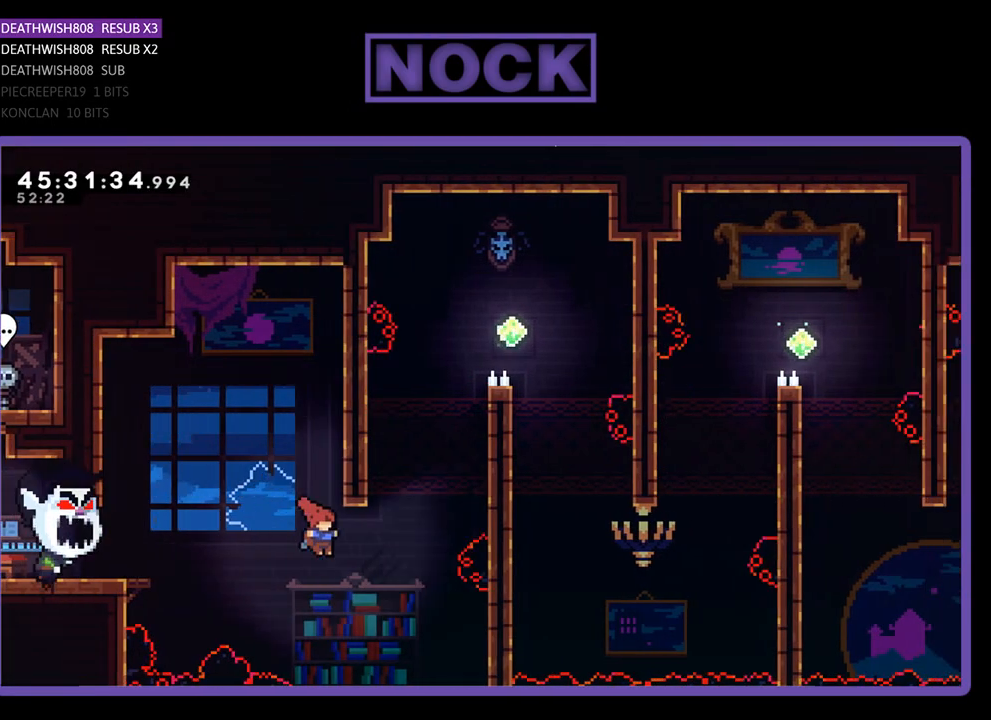
{"buttons": ["R2", "DPAD_UP", "DPAD_RIGHT"], "events": [[133, "CIRCLE", "down"], [500, "CIRCLE", "up"]]}
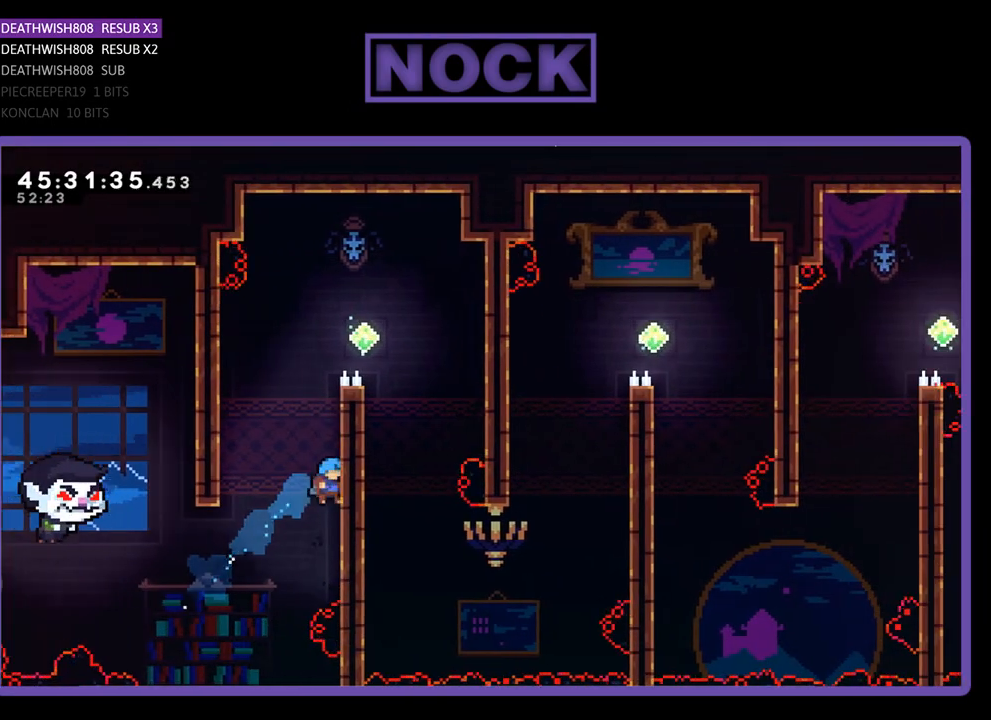
{"buttons": ["CROSS", "R2", "DPAD_UP", "DPAD_RIGHT"], "events": [[67, "CROSS", "down"], [300, "CROSS", "up"], [400, "CROSS", "down"]]}
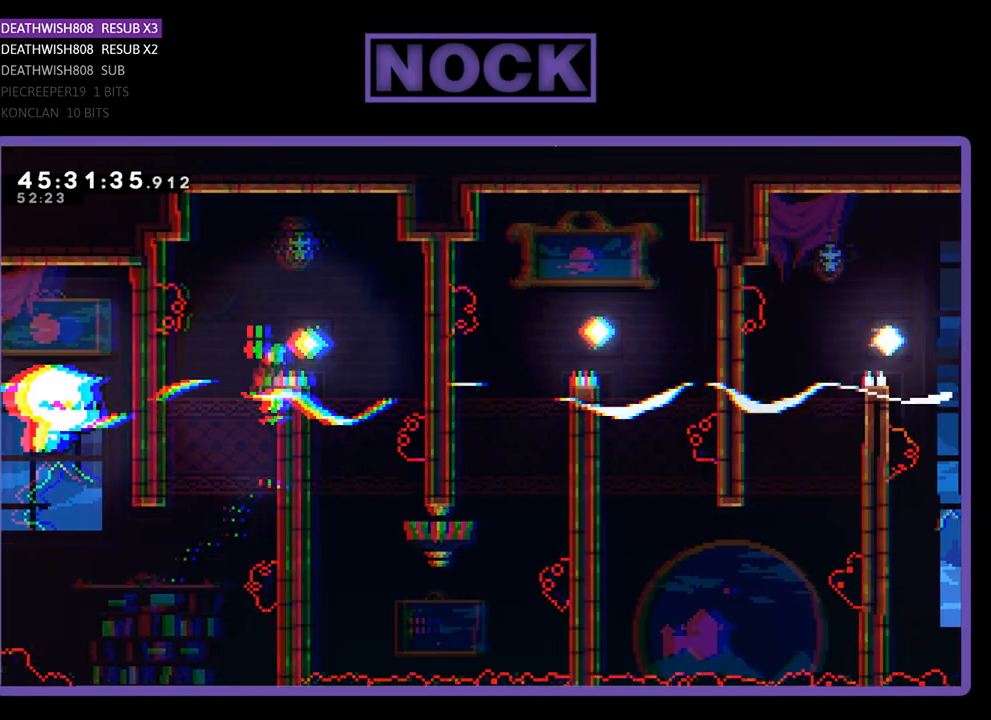
{"buttons": ["R2"], "events": [[33, "DPAD_UP", "up"], [267, "CROSS", "up"], [367, "DPAD_RIGHT", "up"]]}
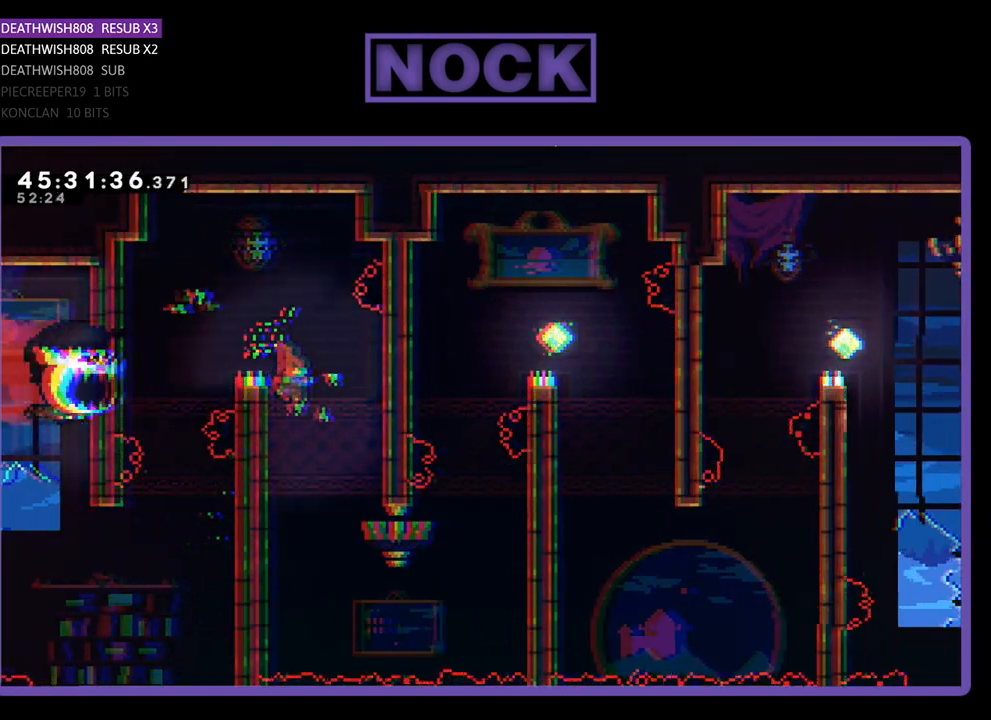
{"buttons": ["R2", "DPAD_DOWN"], "events": [[167, "DPAD_LEFT", "down"], [300, "DPAD_DOWN", "down"], [433, "DPAD_LEFT", "up"]]}
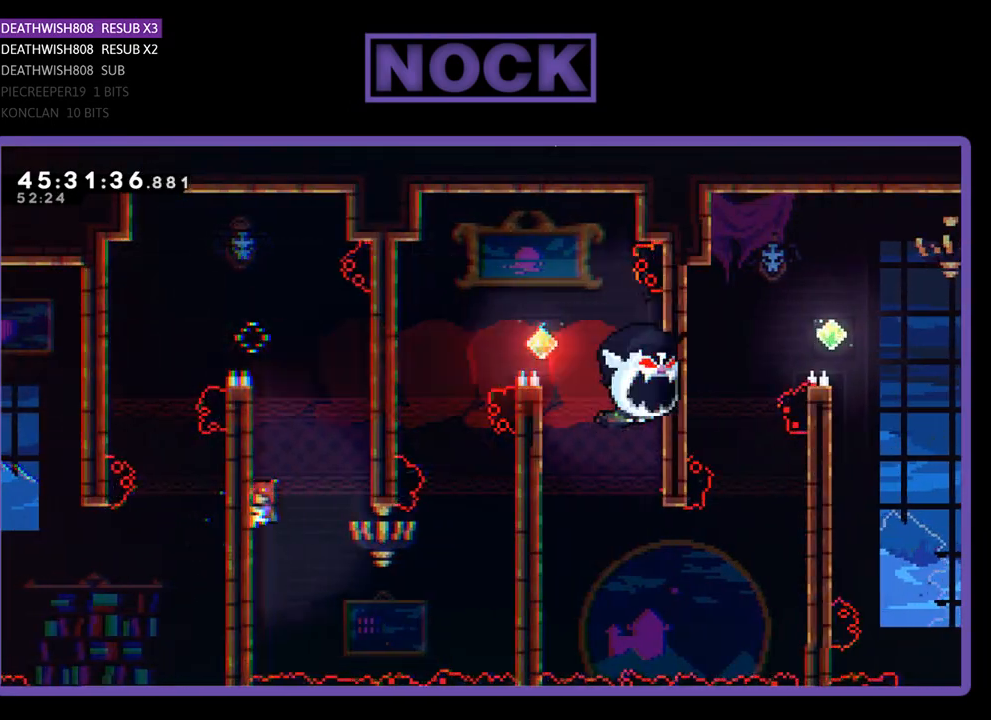
{"buttons": ["CROSS", "R2", "DPAD_RIGHT"], "events": [[167, "DPAD_RIGHT", "down"], [500, "CROSS", "down"], [500, "DPAD_DOWN", "up"]]}
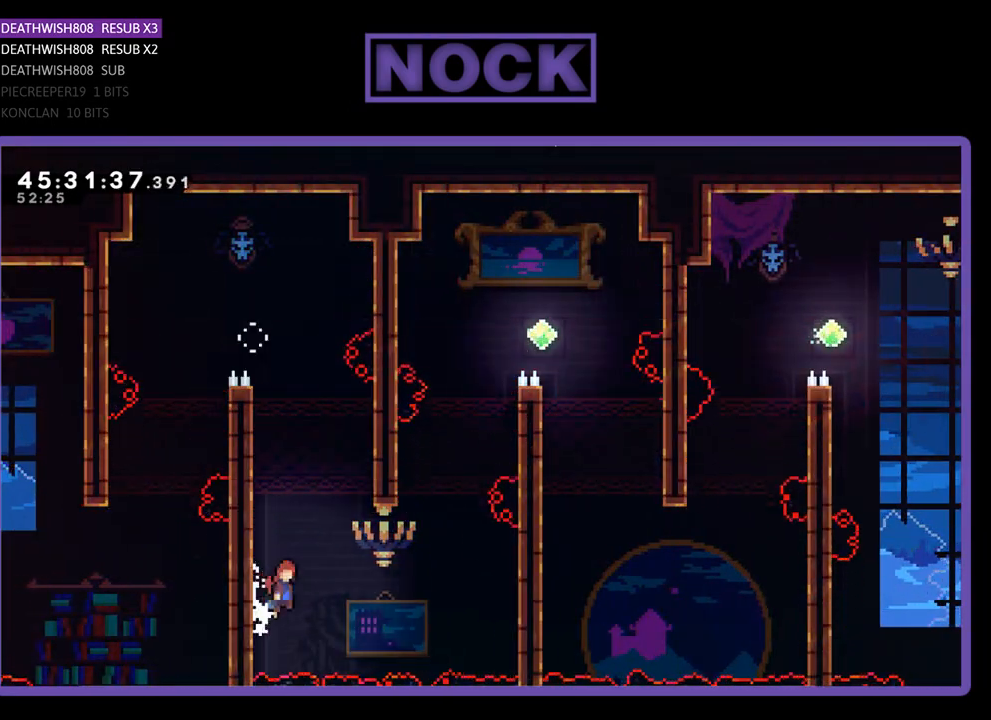
{"buttons": ["CIRCLE", "R2", "DPAD_UP", "DPAD_RIGHT"], "events": [[233, "DPAD_UP", "down"], [300, "CROSS", "up"], [400, "CIRCLE", "down"]]}
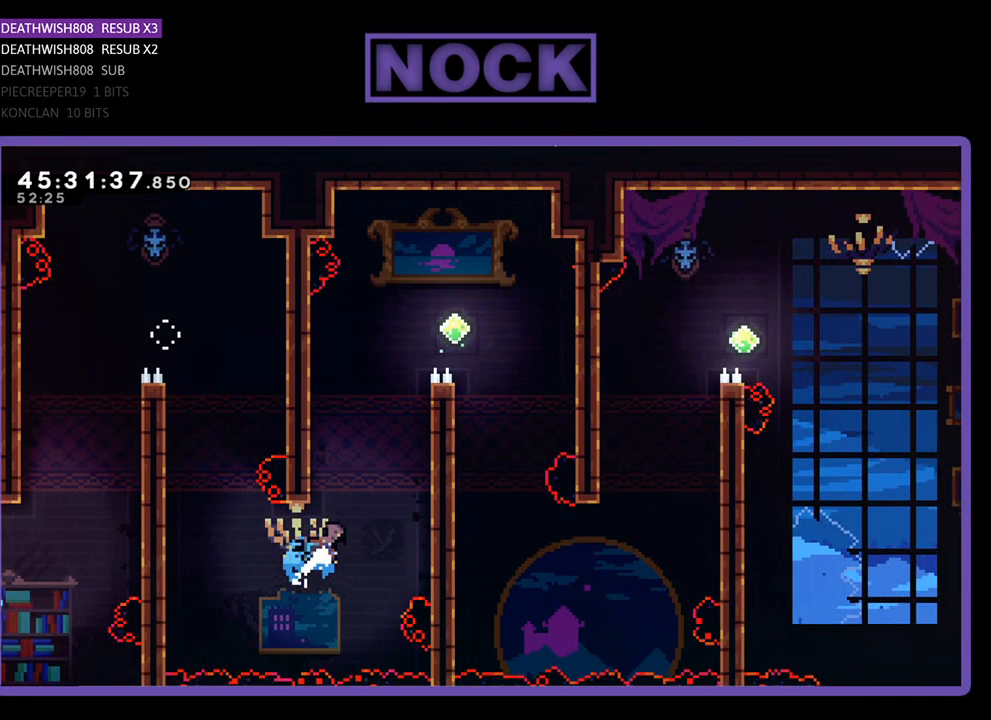
{"buttons": ["CROSS", "R2", "DPAD_UP", "DPAD_RIGHT"], "events": [[267, "CIRCLE", "up"], [367, "CROSS", "down"]]}
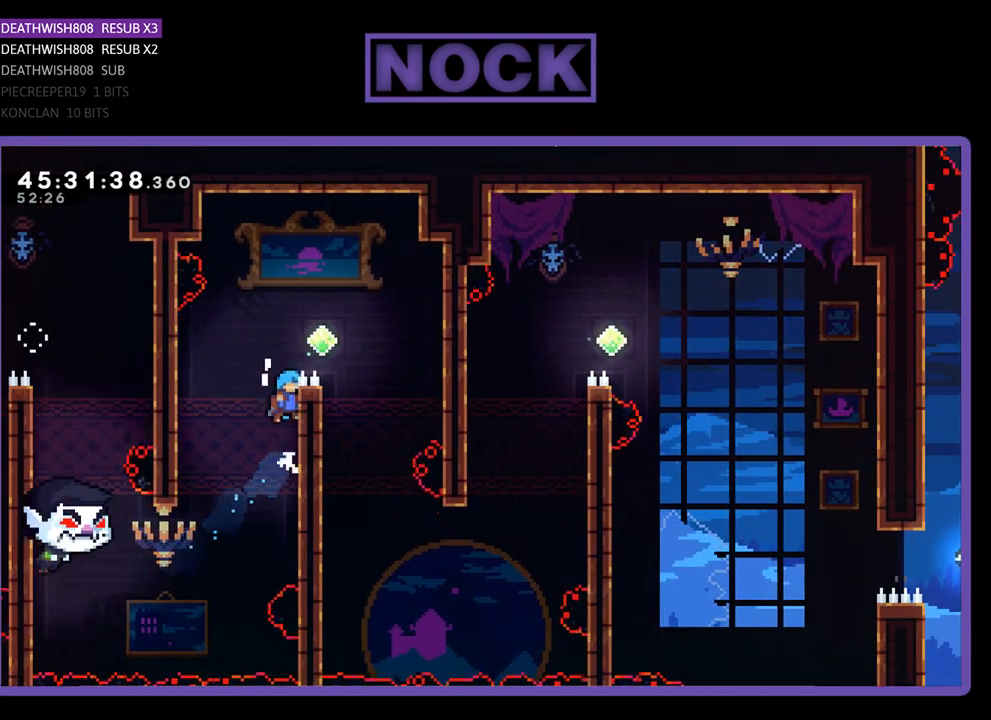
{"buttons": ["R2", "DPAD_RIGHT"], "events": [[33, "CROSS", "up"], [133, "CROSS", "down"], [233, "DPAD_UP", "up"], [433, "CROSS", "up"]]}
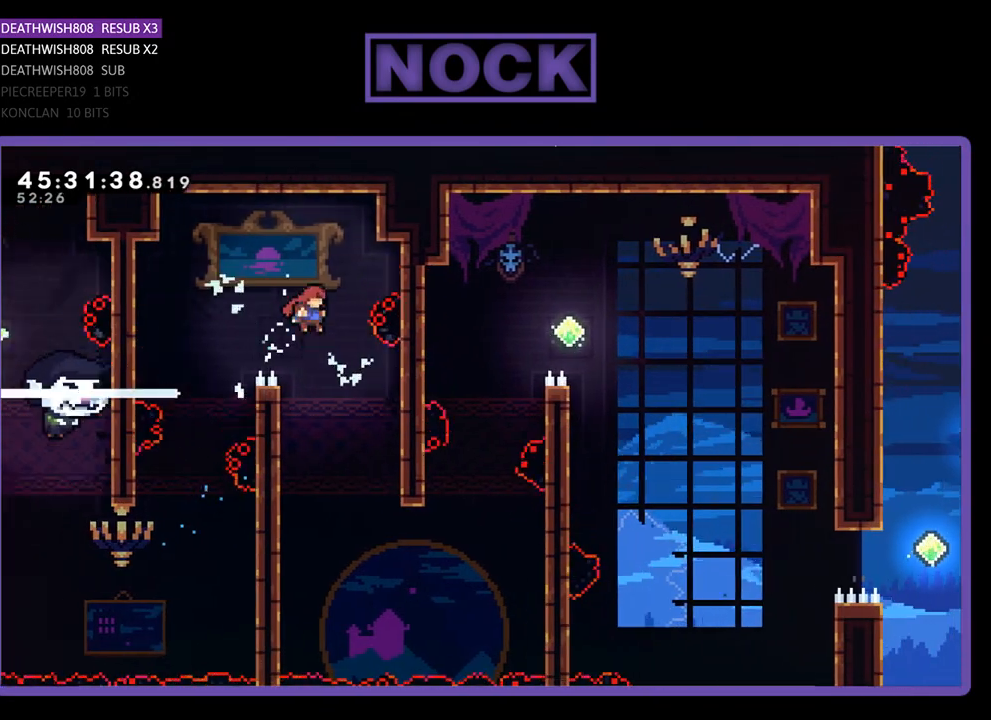
{"buttons": ["R2", "DPAD_DOWN"], "events": [[33, "DPAD_RIGHT", "up"], [367, "DPAD_LEFT", "down"], [400, "DPAD_DOWN", "down"], [467, "DPAD_LEFT", "up"]]}
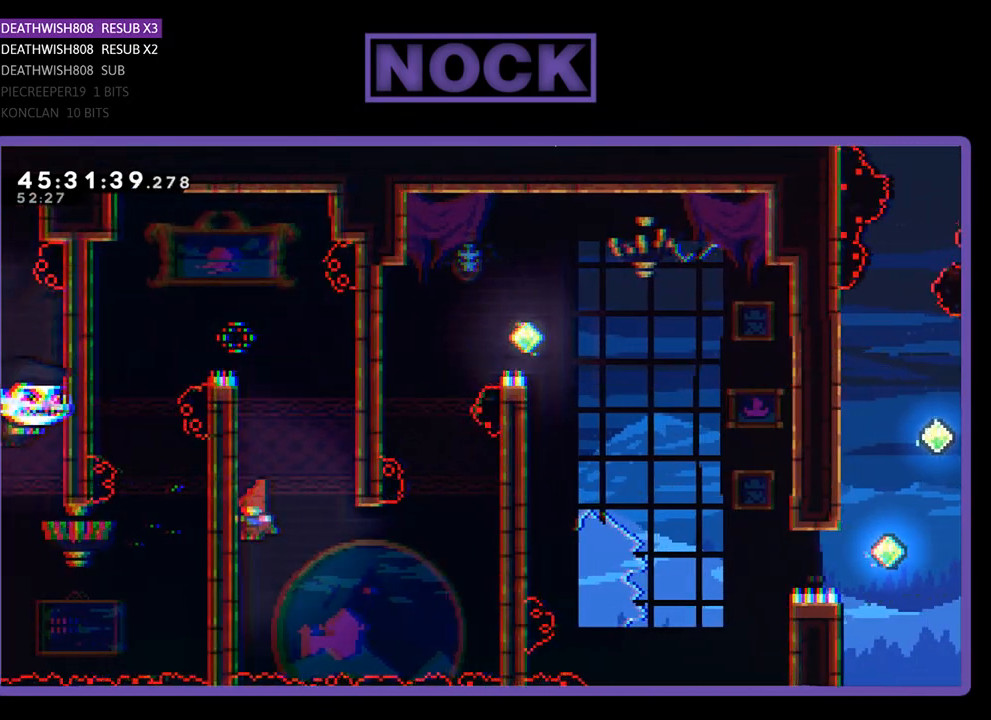
{"buttons": ["CROSS", "R2", "DPAD_RIGHT"], "events": [[233, "DPAD_RIGHT", "down"], [433, "CROSS", "down"], [500, "DPAD_DOWN", "up"]]}
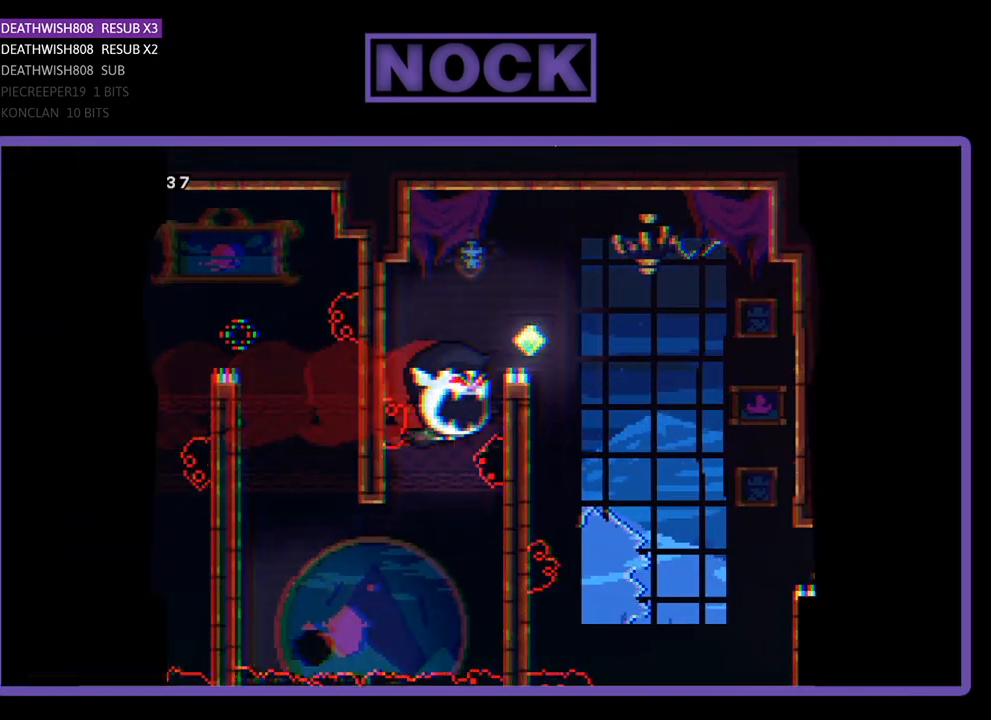
{"buttons": [], "events": [[33, "DPAD_UP", "down"], [100, "DPAD_RIGHT", "up"], [133, "DPAD_UP", "up"], [133, "R2", "up"], [167, "CROSS", "up"]]}
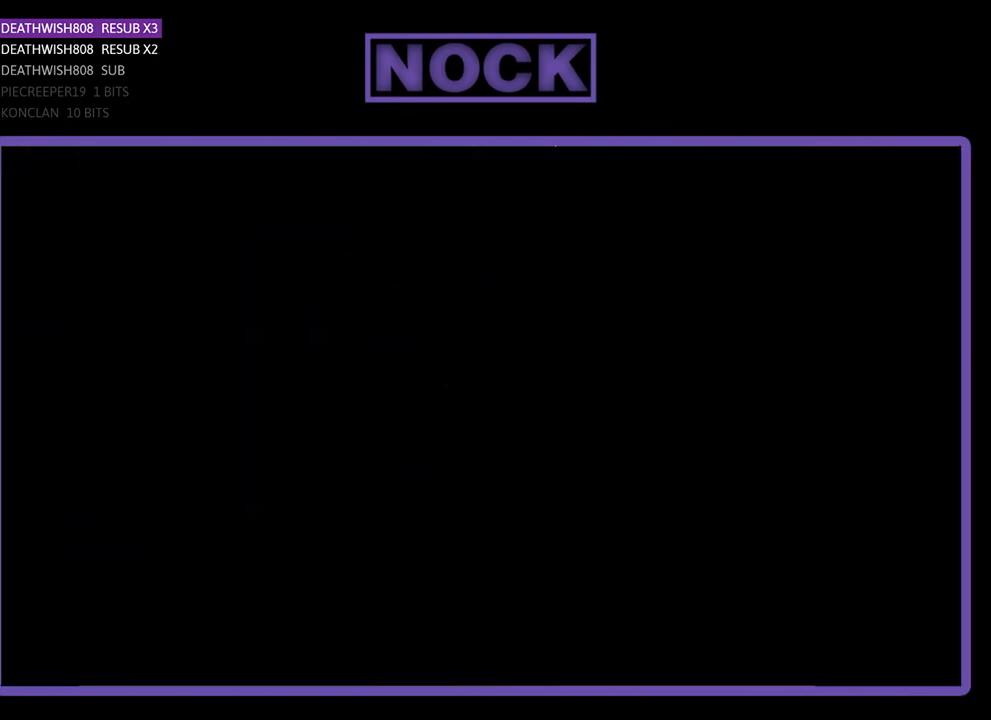
{"buttons": [], "events": []}
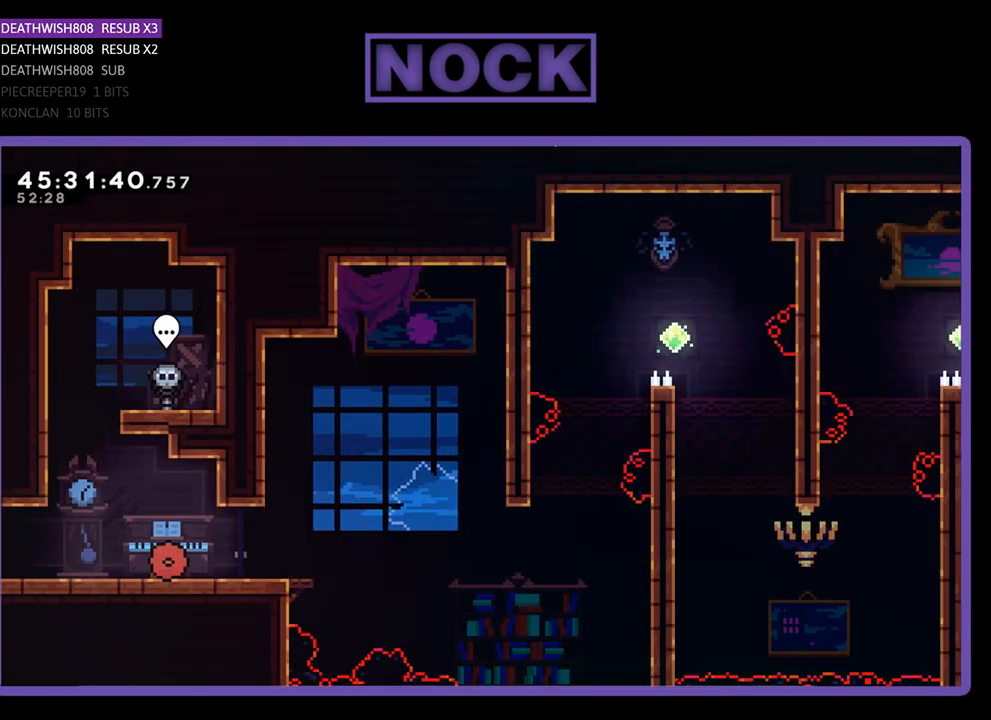
{"buttons": ["R2", "DPAD_RIGHT"], "events": [[233, "R2", "down"], [300, "DPAD_RIGHT", "down"]]}
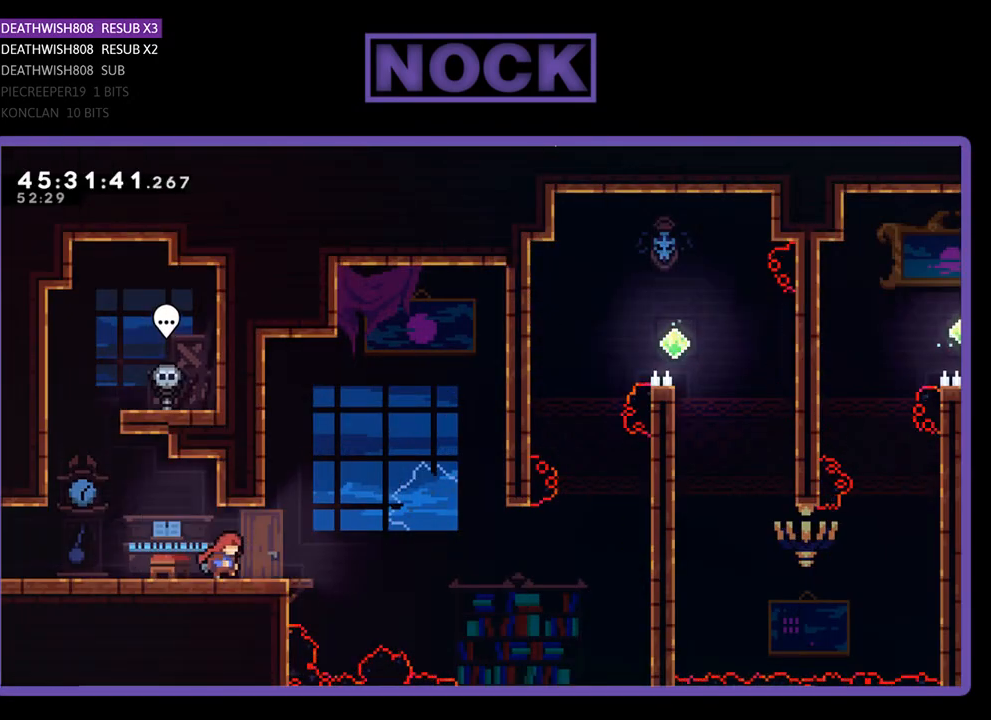
{"buttons": ["CROSS", "R2", "DPAD_RIGHT"], "events": [[400, "CROSS", "down"]]}